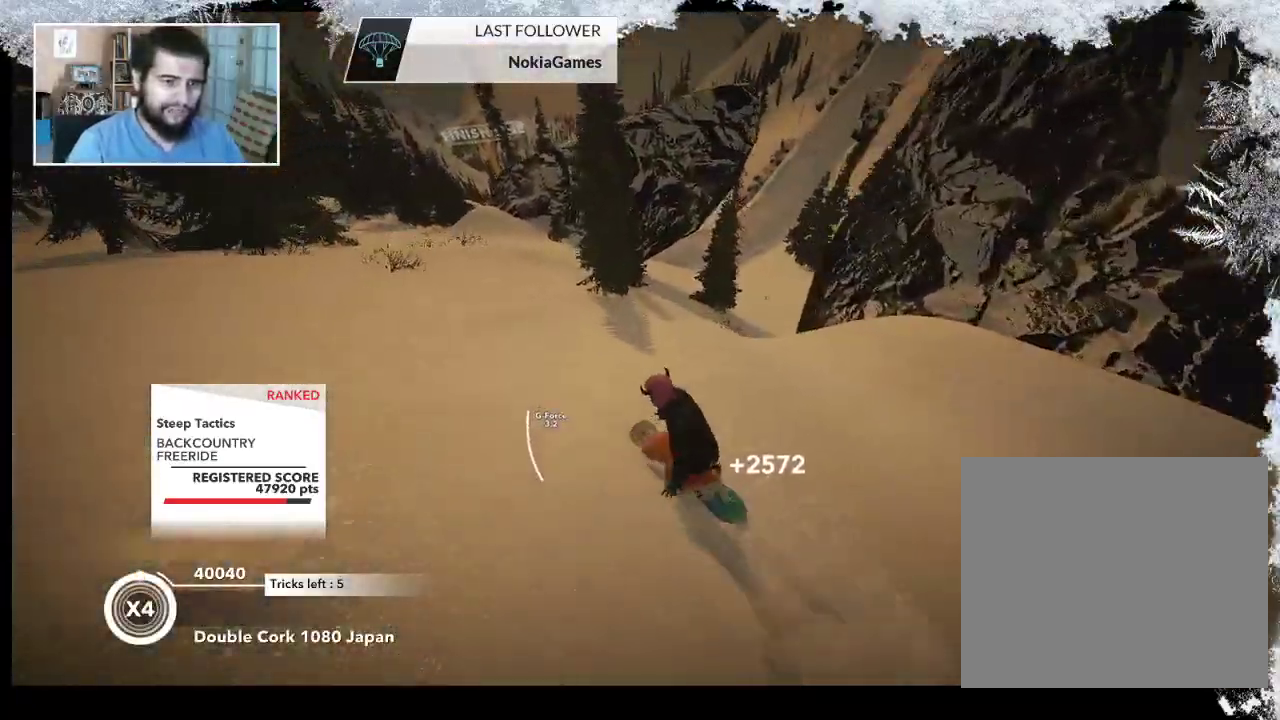
Gameplay with a controller (PlayStation layout); each line is a JSON object with the inputs held at the frame after it. "events" lists button and stick changes between this image and that frame as [ms after this image, input, new state], when the widget could be followed in between.
{"buttons": [], "left_stick": "up-left", "right_stick": "center", "events": [[133, "left_stick", "up-left"]]}
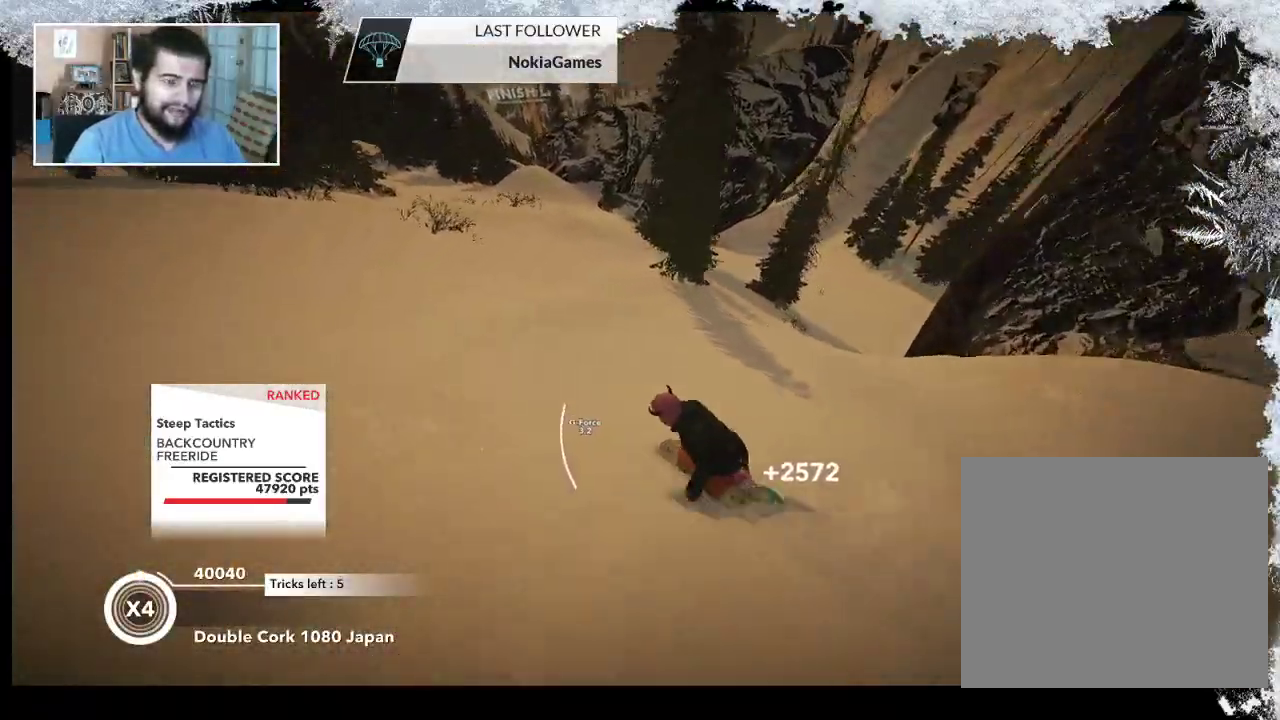
{"buttons": [], "left_stick": "up", "right_stick": "center", "events": [[133, "left_stick", "up"]]}
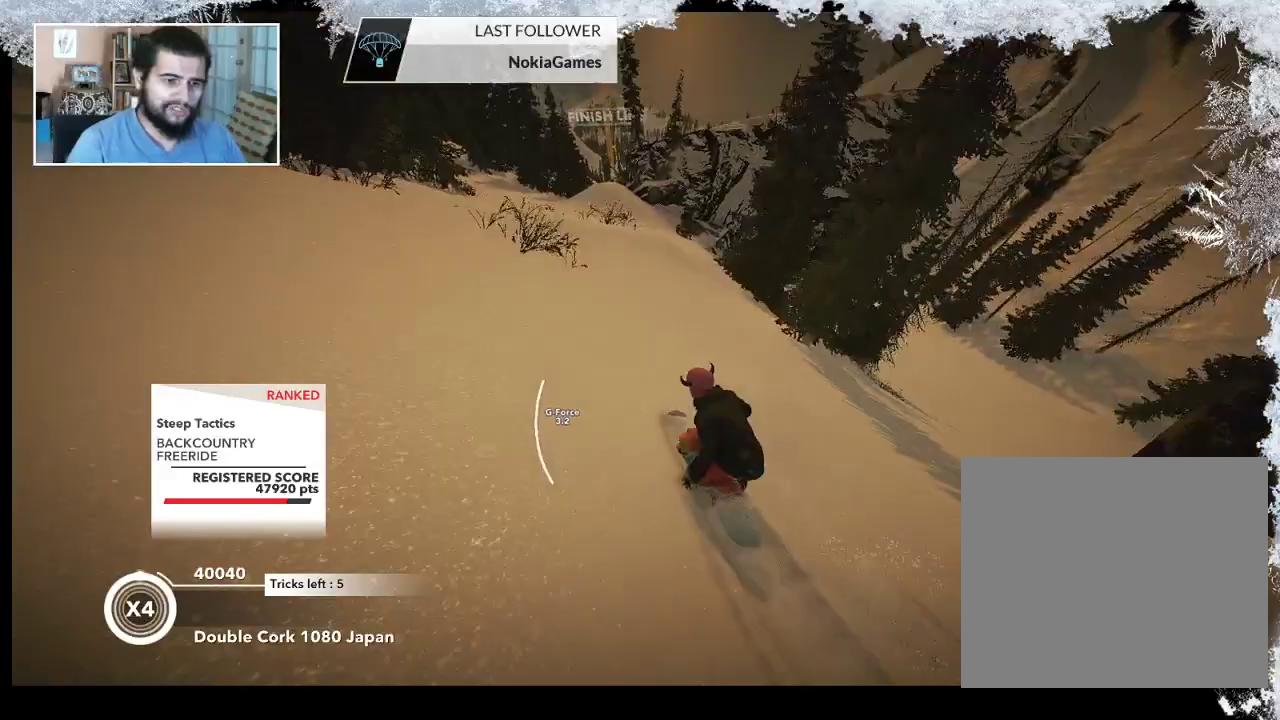
{"buttons": [], "left_stick": "up", "right_stick": "center", "events": []}
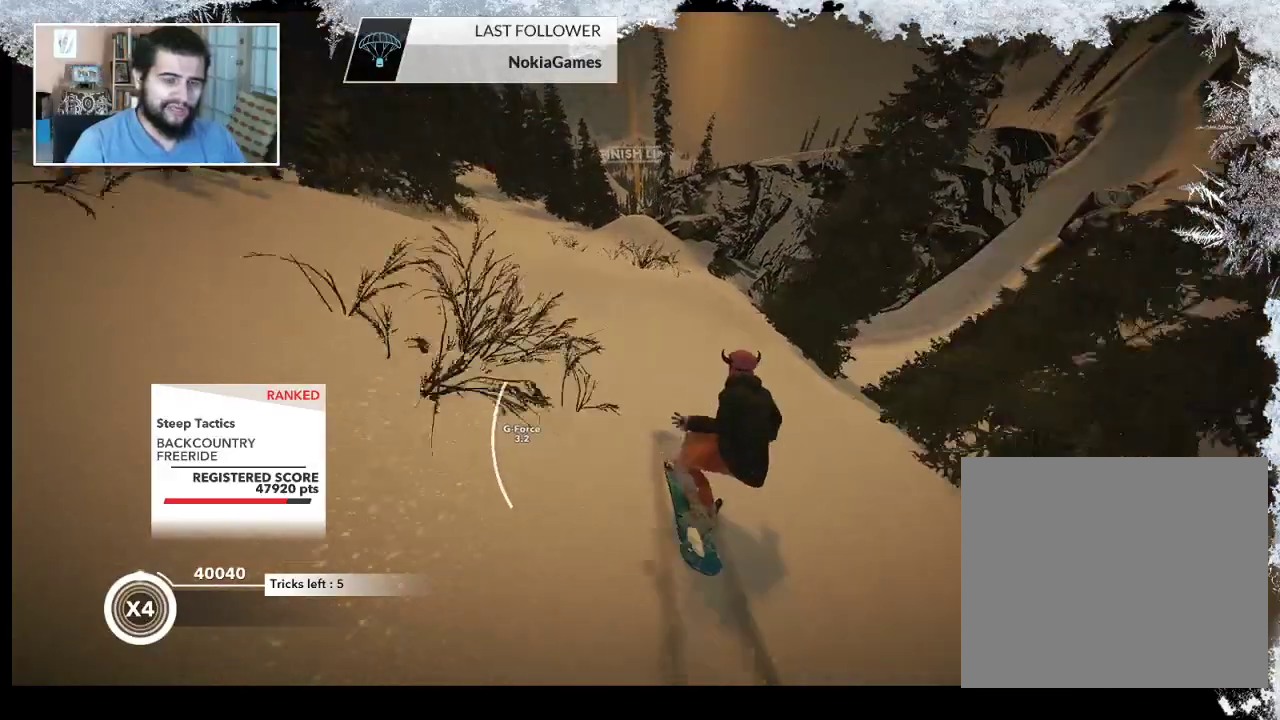
{"buttons": [], "left_stick": "up-left", "right_stick": "center", "events": [[300, "left_stick", "up-left"]]}
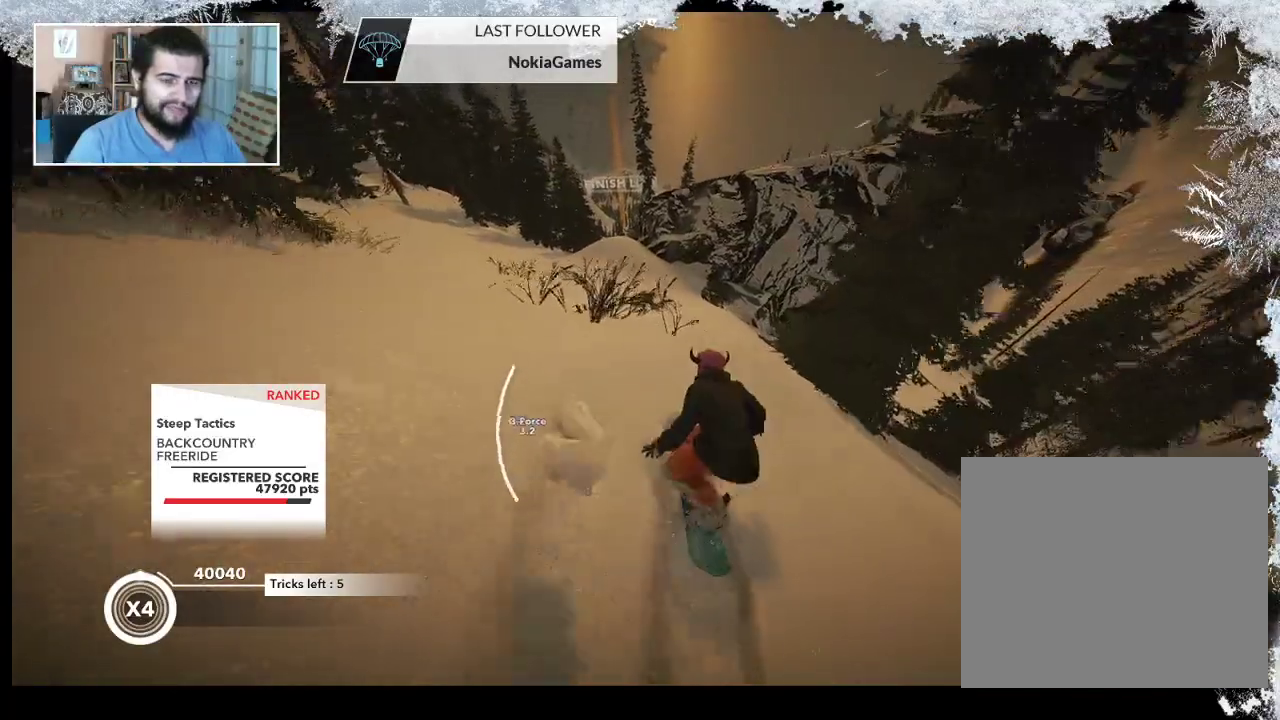
{"buttons": [], "left_stick": "up", "right_stick": "center", "events": [[267, "left_stick", "up"]]}
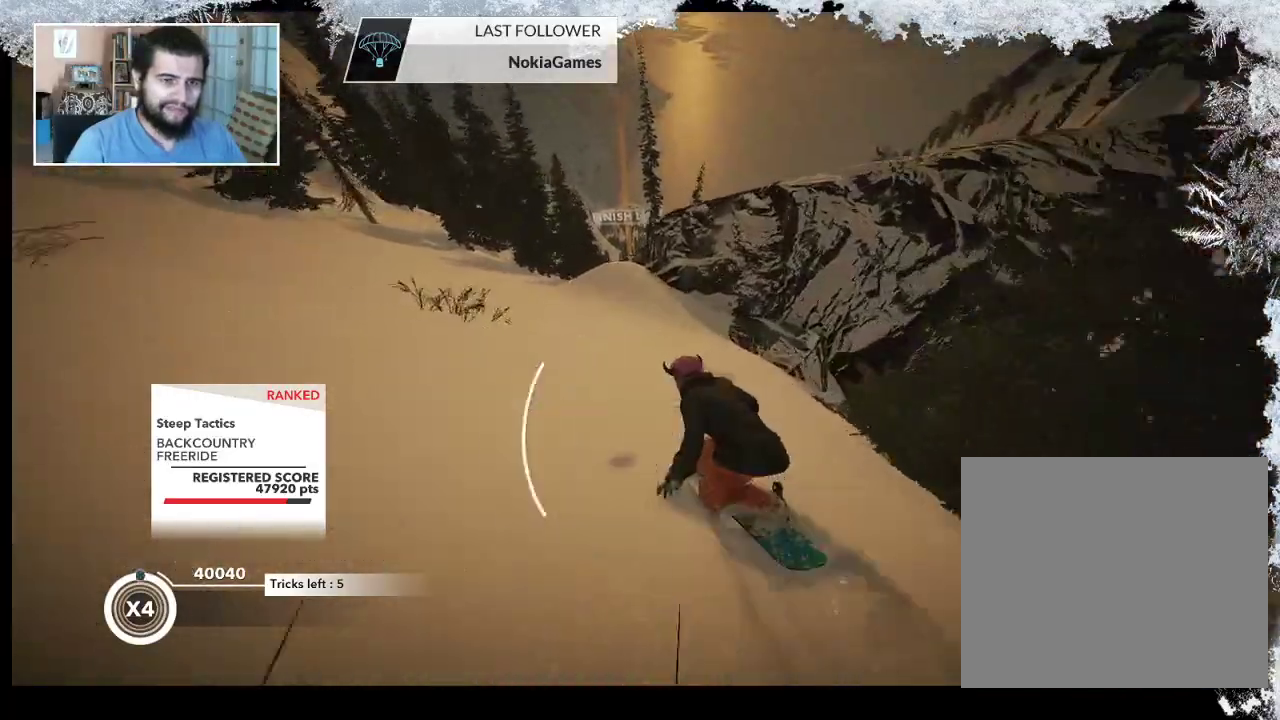
{"buttons": [], "left_stick": "up", "right_stick": "center", "events": []}
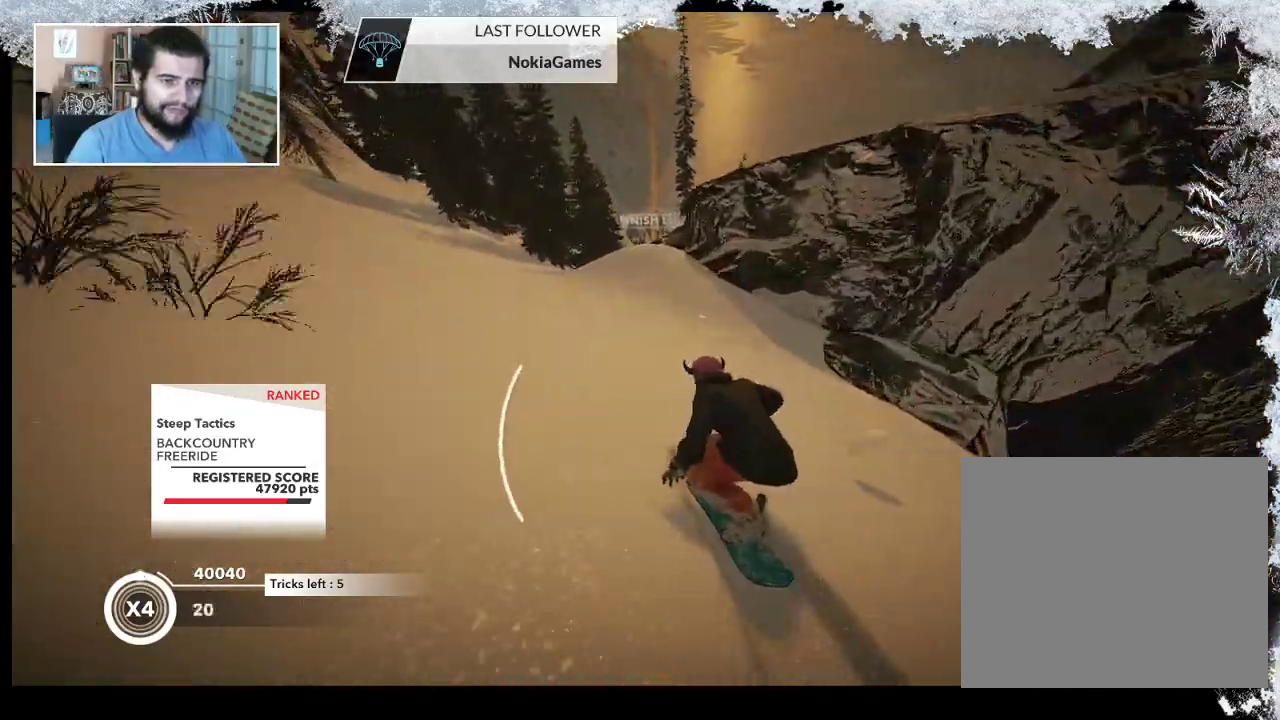
{"buttons": ["R2"], "left_stick": "up", "right_stick": "center", "events": [[267, "R2", "down"]]}
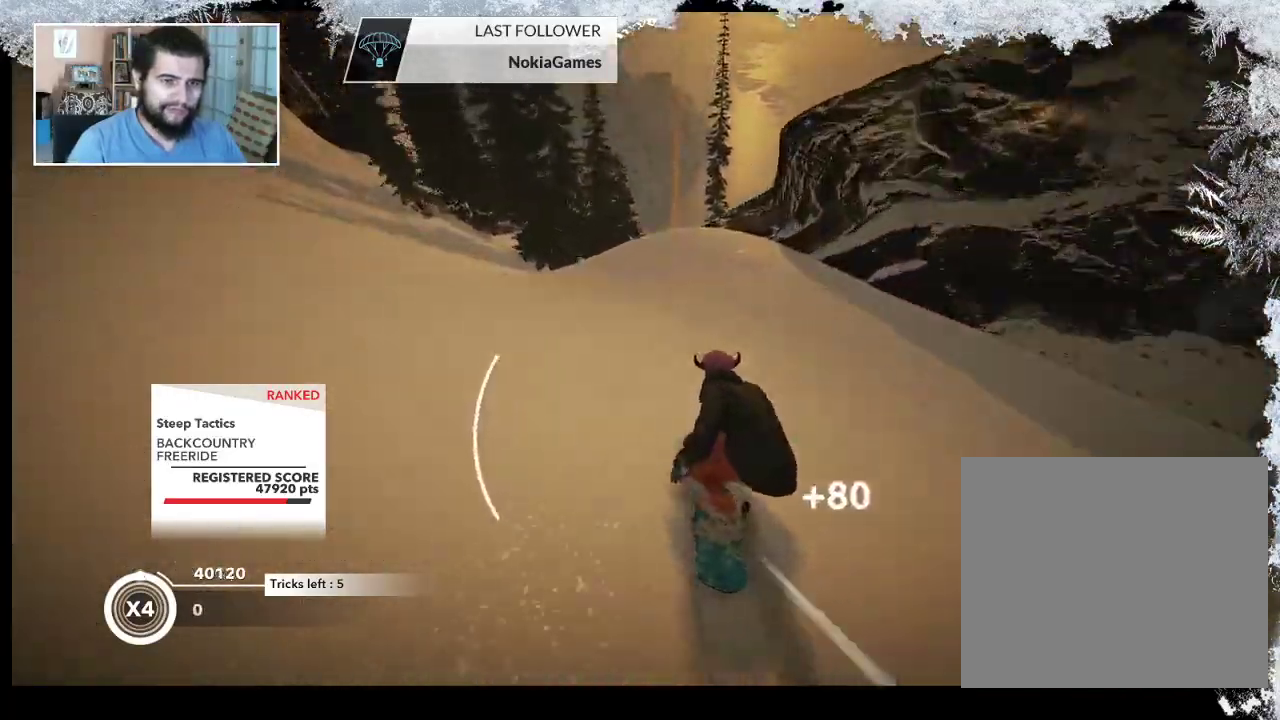
{"buttons": ["L2"], "left_stick": "up-left", "right_stick": "right", "events": [[267, "L2", "down"], [267, "left_stick", "up-left"], [300, "R2", "up"], [400, "right_stick", "right"]]}
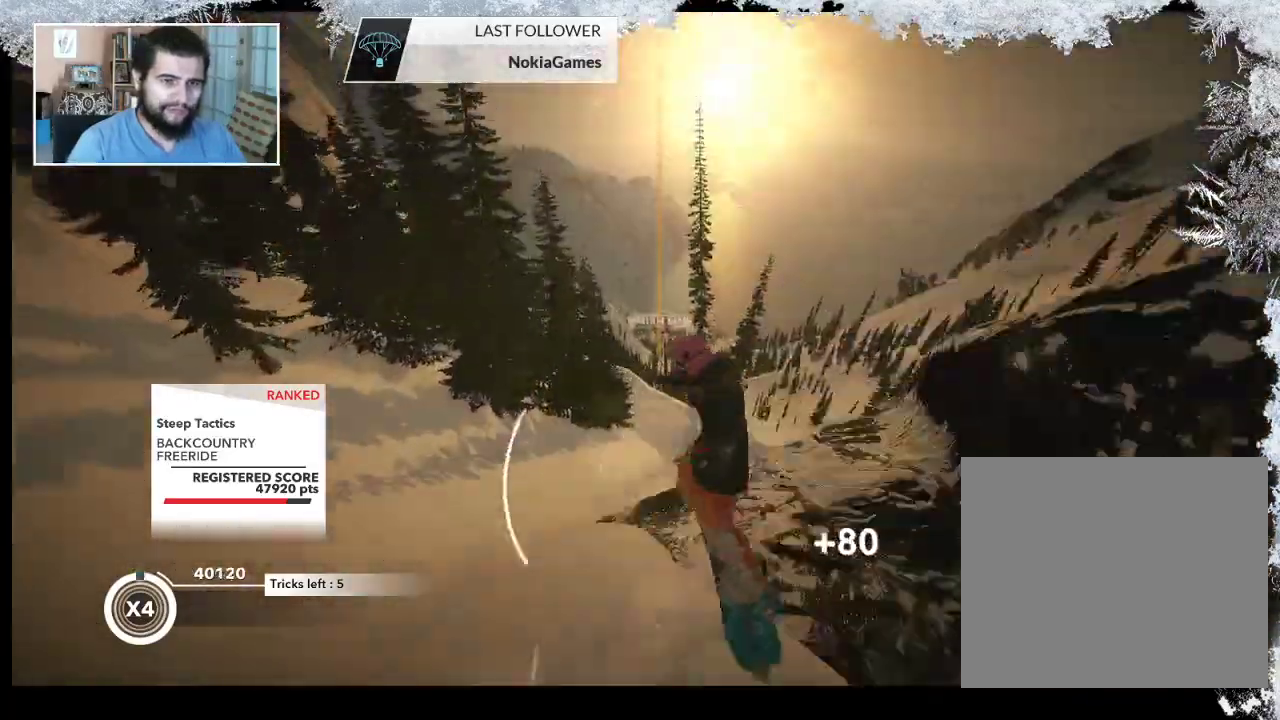
{"buttons": ["L2"], "left_stick": "up-left", "right_stick": "right", "events": []}
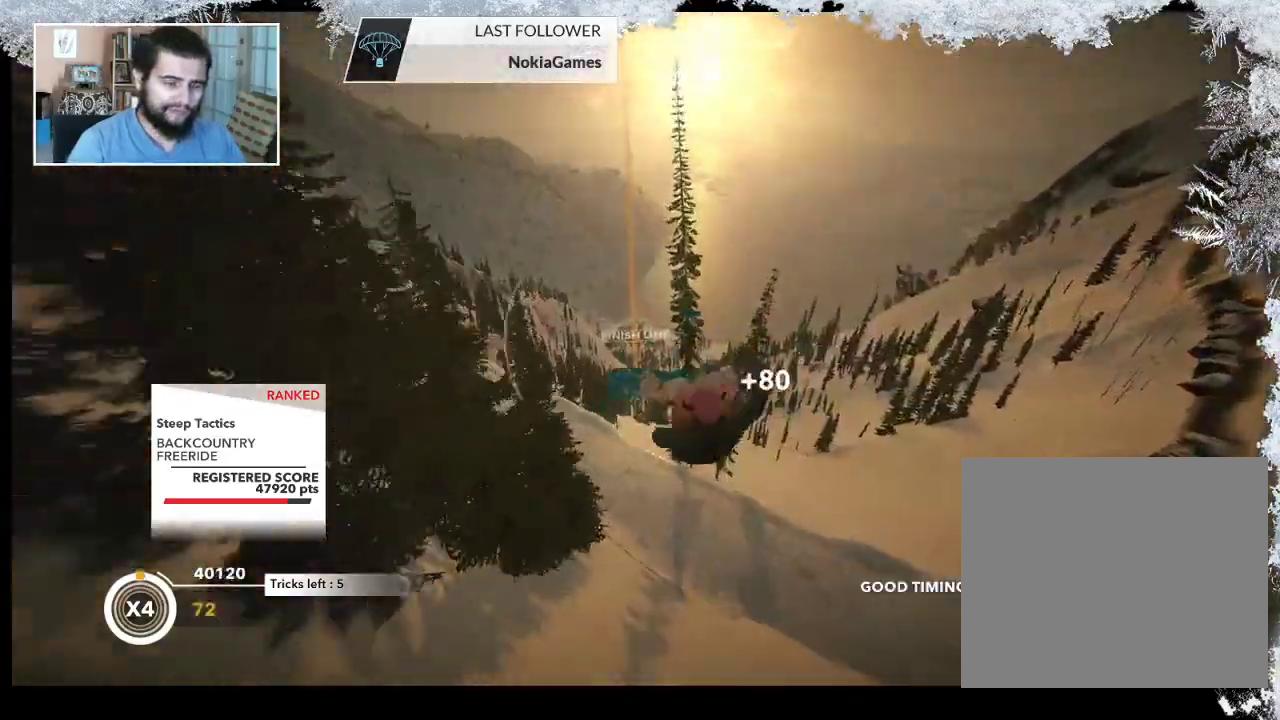
{"buttons": ["L2"], "left_stick": "up-left", "right_stick": "up", "events": [[200, "right_stick", "up"]]}
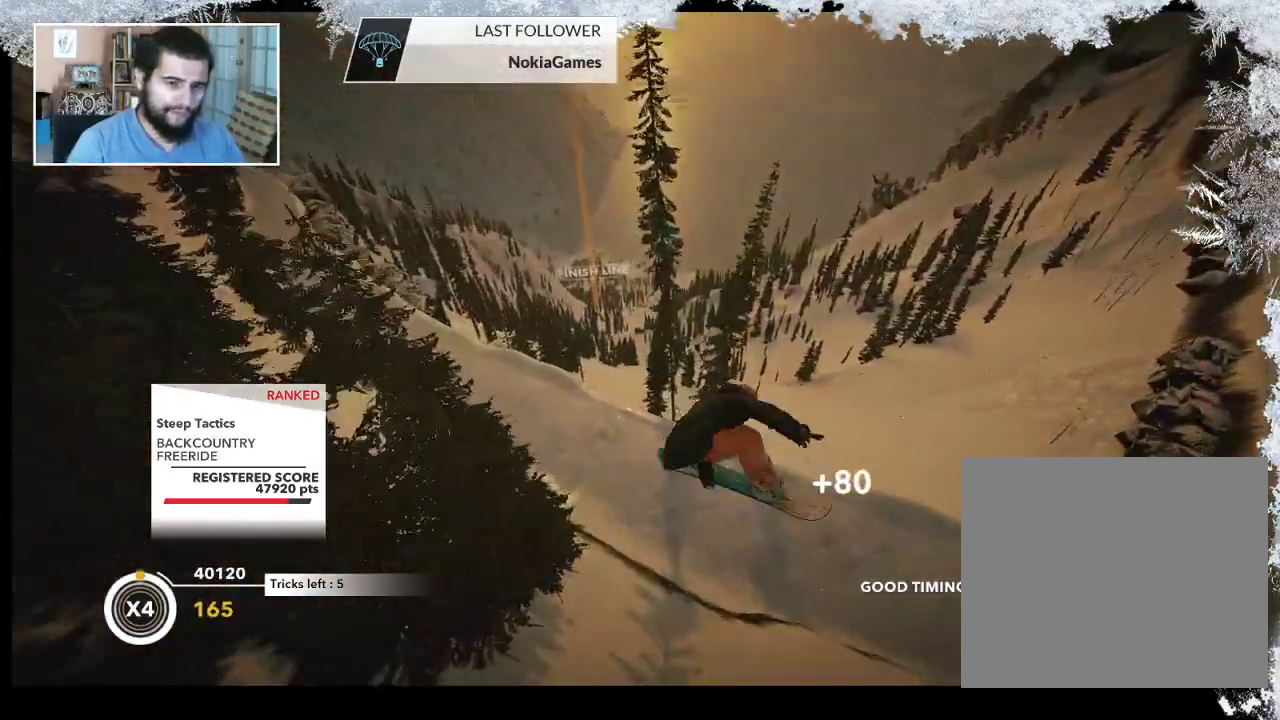
{"buttons": ["L2"], "left_stick": "center", "right_stick": "up", "events": [[167, "left_stick", "left"], [267, "left_stick", "center"]]}
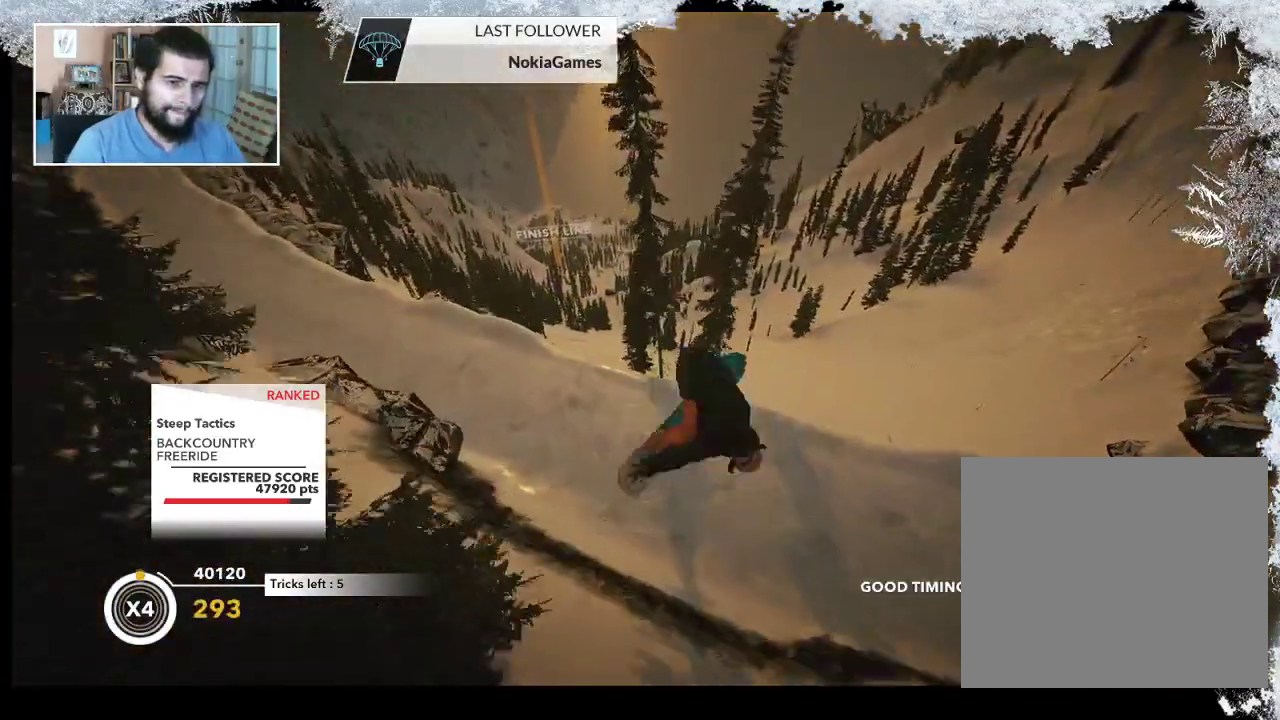
{"buttons": ["L2"], "left_stick": "center", "right_stick": "up", "events": []}
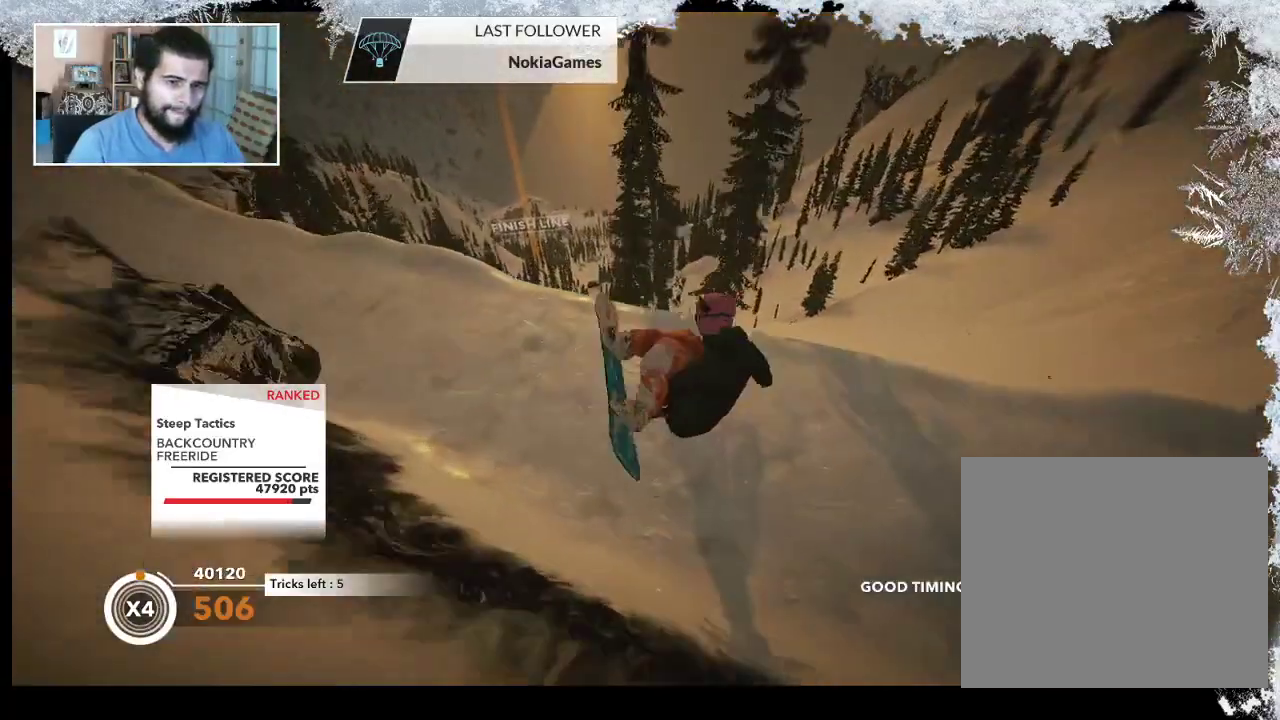
{"buttons": [], "left_stick": "left", "right_stick": "center", "events": [[67, "L2", "up"], [133, "right_stick", "center"], [400, "left_stick", "left"]]}
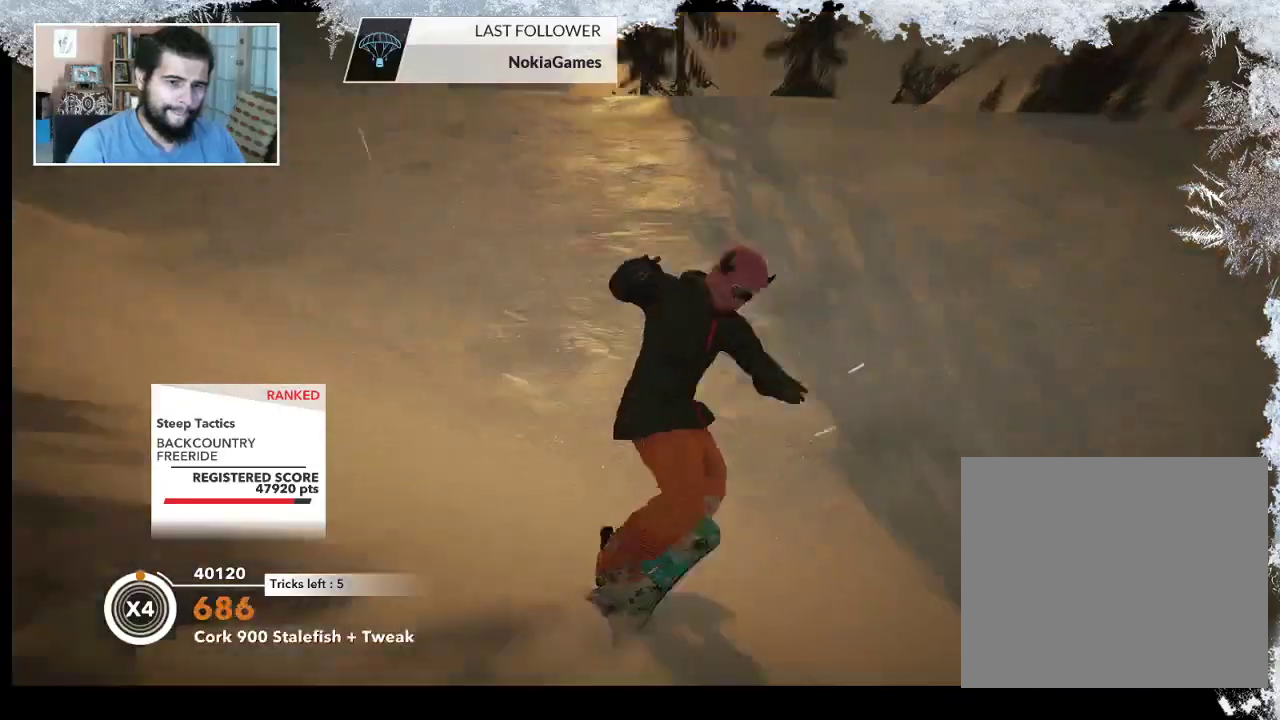
{"buttons": [], "left_stick": "left", "right_stick": "center", "events": []}
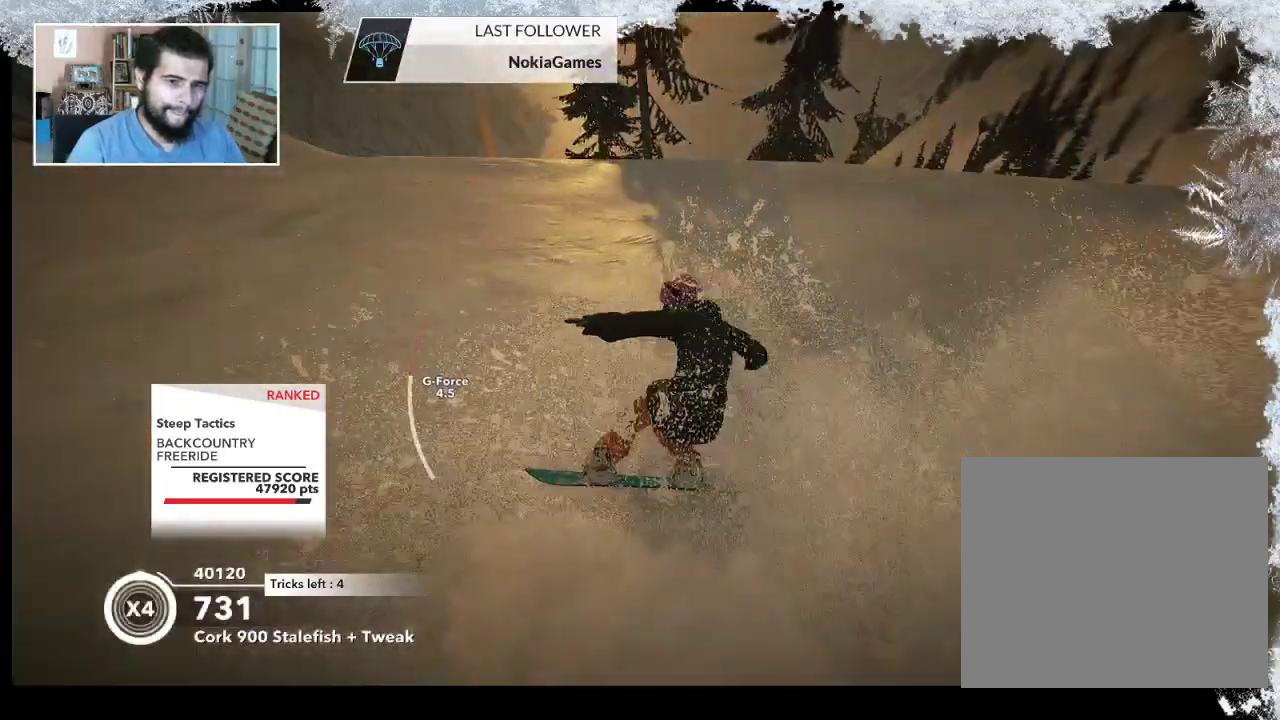
{"buttons": [], "left_stick": "left", "right_stick": "center", "events": []}
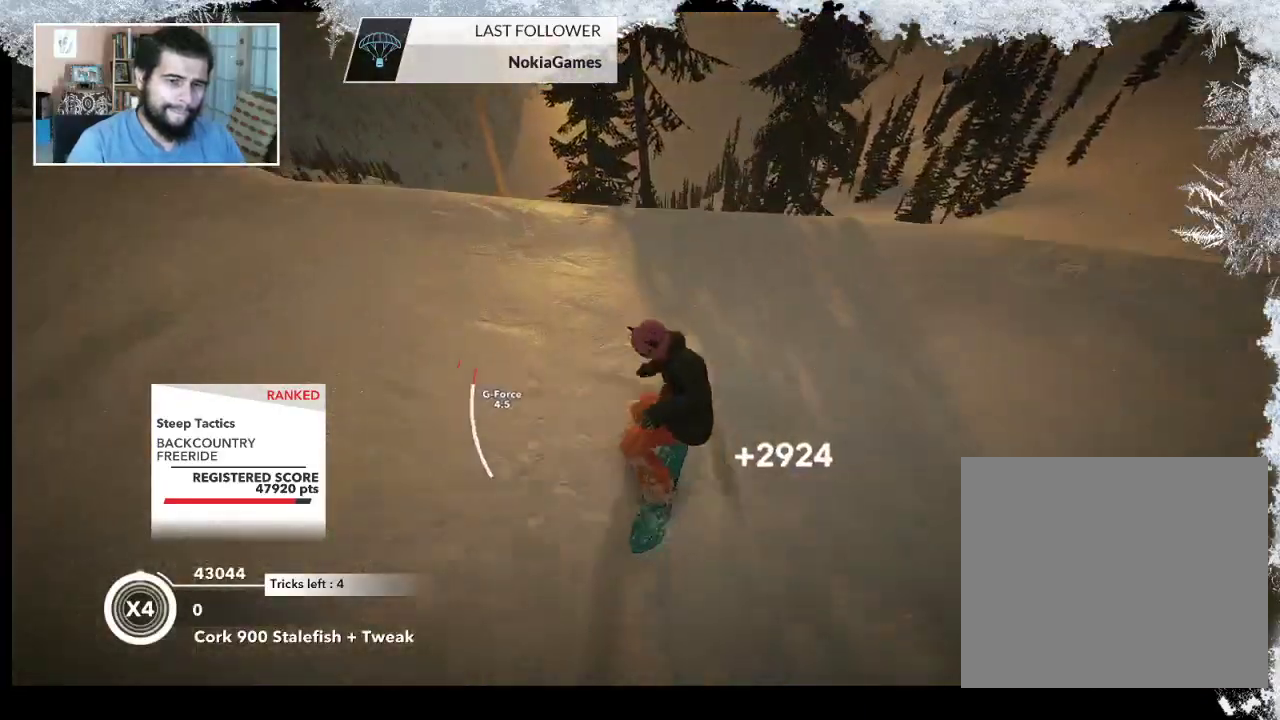
{"buttons": [], "left_stick": "center", "right_stick": "center", "events": [[467, "left_stick", "center"]]}
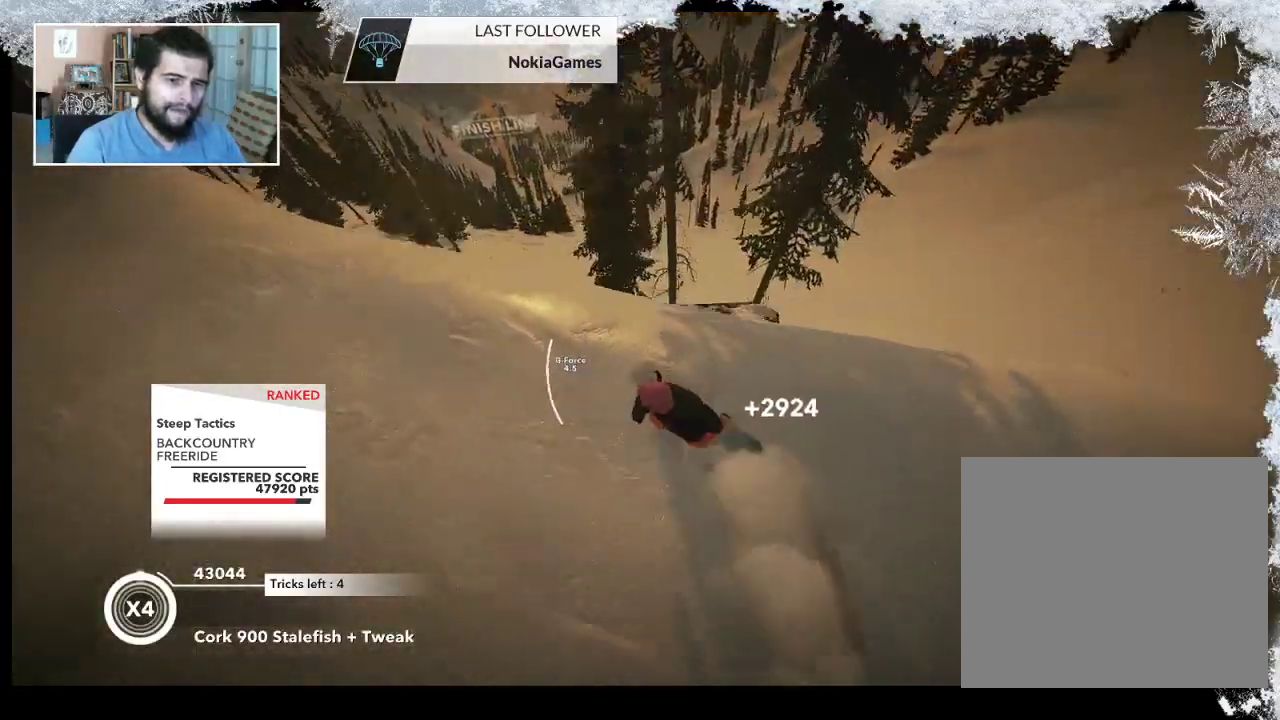
{"buttons": [], "left_stick": "left", "right_stick": "center", "events": [[200, "left_stick", "left"]]}
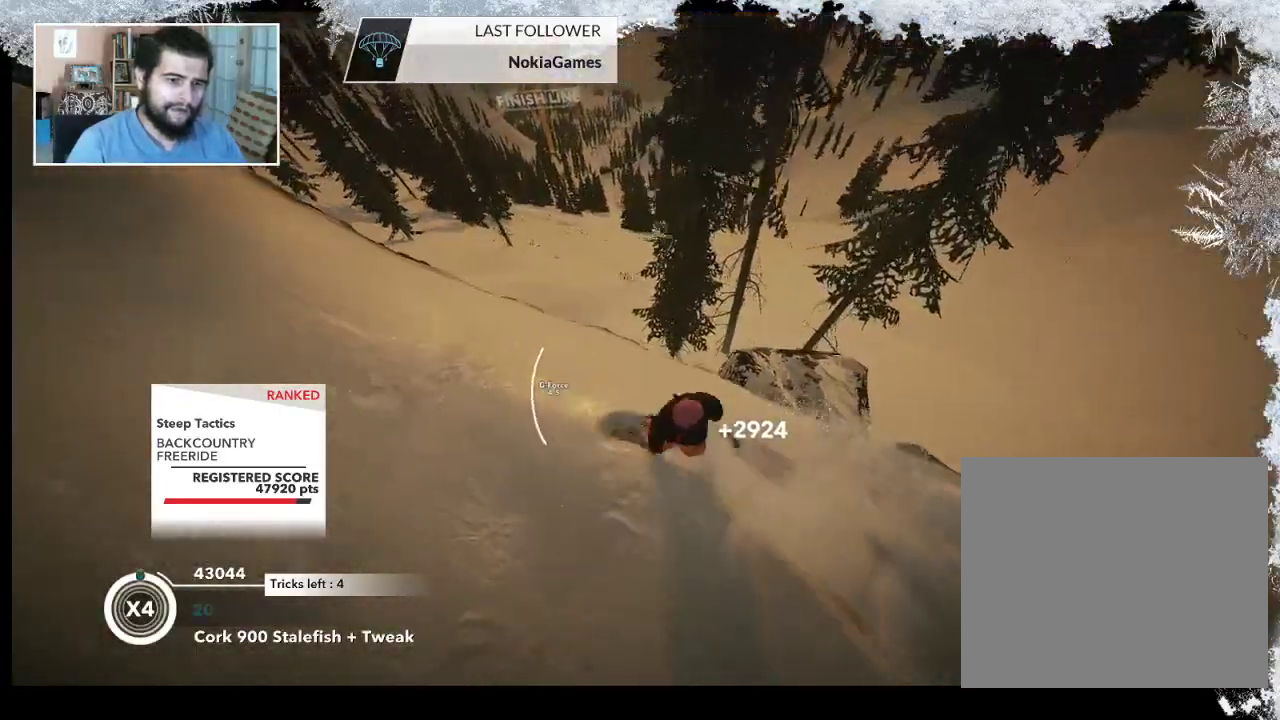
{"buttons": [], "left_stick": "up-right", "right_stick": "center", "events": [[267, "left_stick", "up"], [400, "left_stick", "up-right"]]}
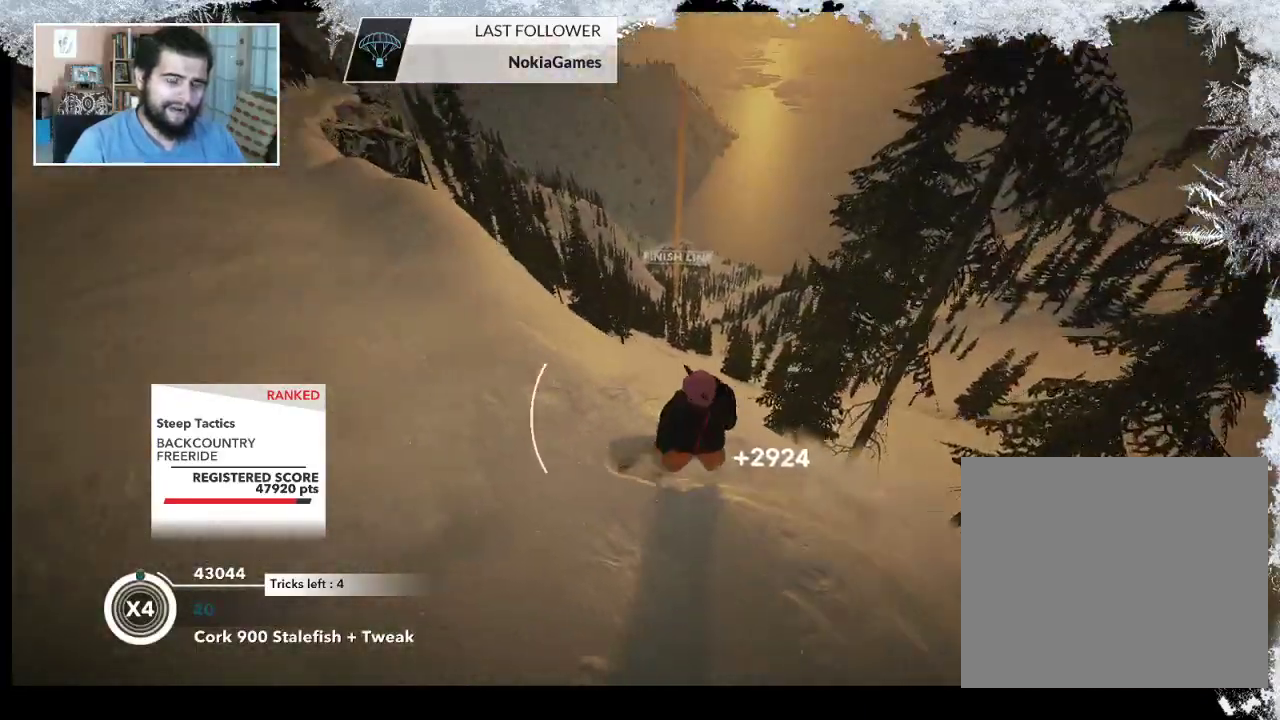
{"buttons": [], "left_stick": "up-right", "right_stick": "center", "events": []}
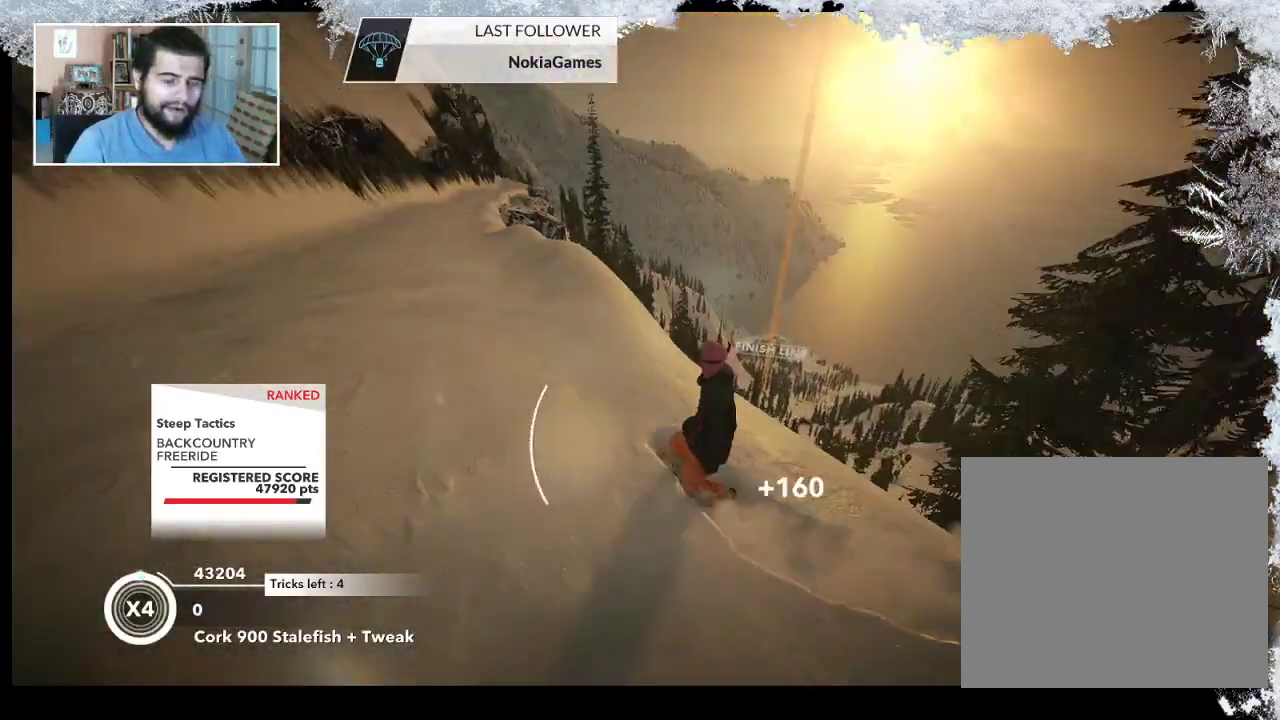
{"buttons": [], "left_stick": "up-right", "right_stick": "center", "events": []}
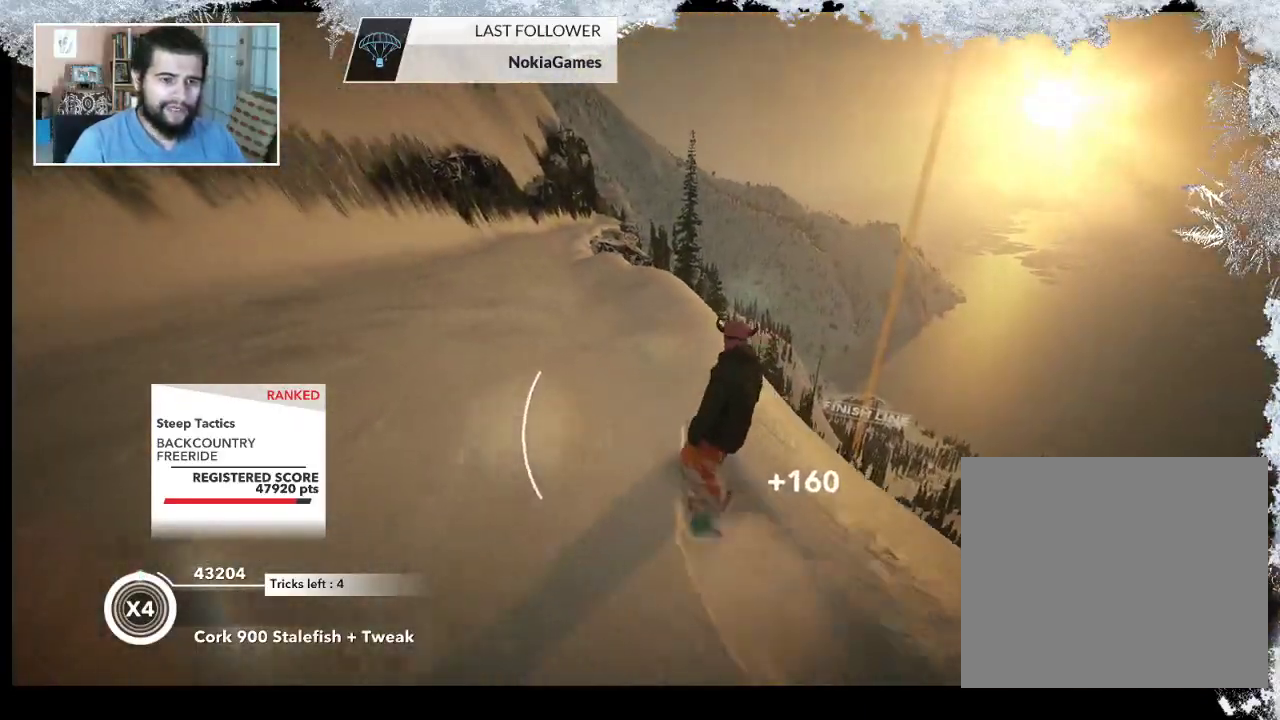
{"buttons": [], "left_stick": "center", "right_stick": "center", "events": [[33, "left_stick", "center"], [200, "left_stick", "left"], [367, "left_stick", "center"]]}
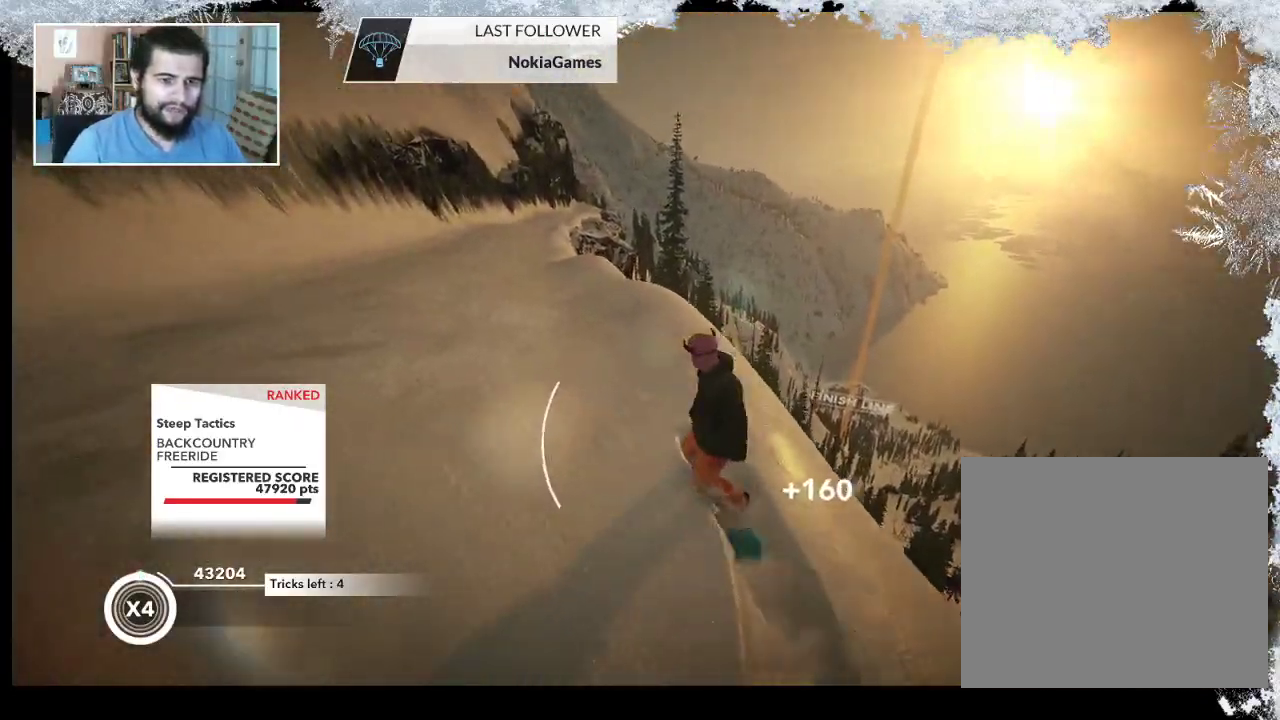
{"buttons": [], "left_stick": "center", "right_stick": "center", "events": []}
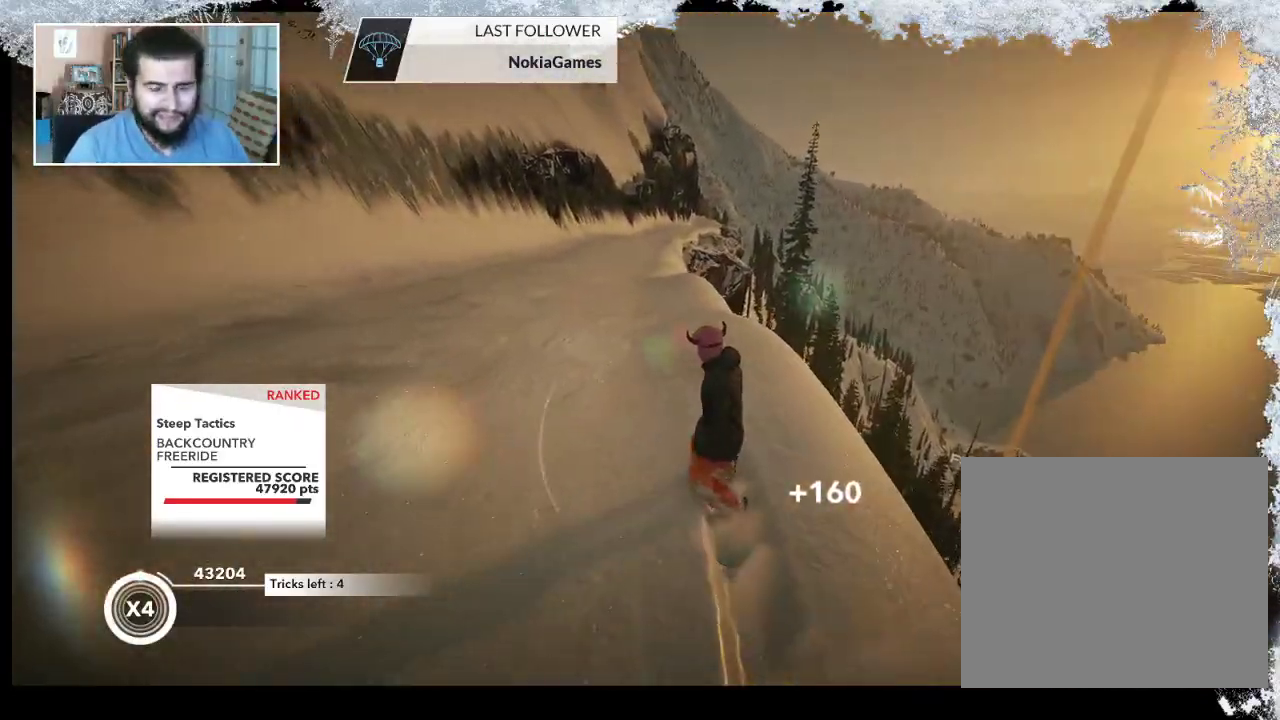
{"buttons": [], "left_stick": "center", "right_stick": "center", "events": []}
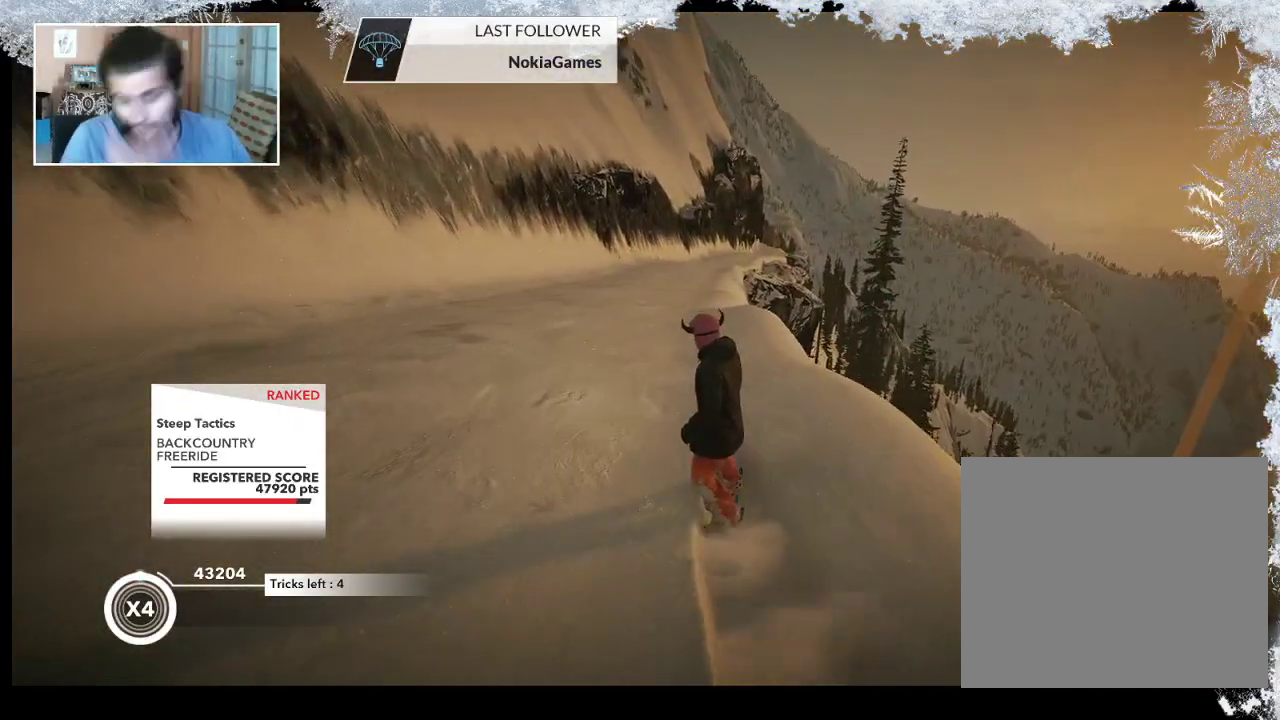
{"buttons": [], "left_stick": "center", "right_stick": "center", "events": [[100, "left_stick", "right"], [300, "left_stick", "center"]]}
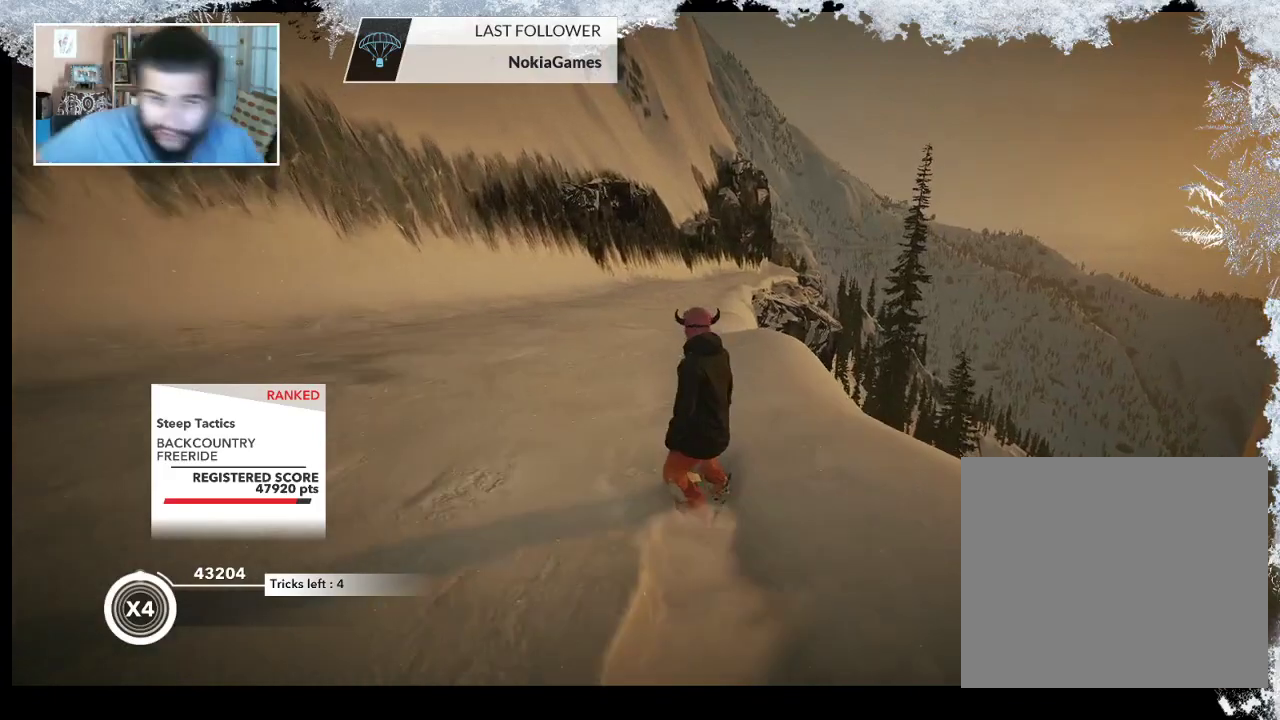
{"buttons": [], "left_stick": "center", "right_stick": "center", "events": []}
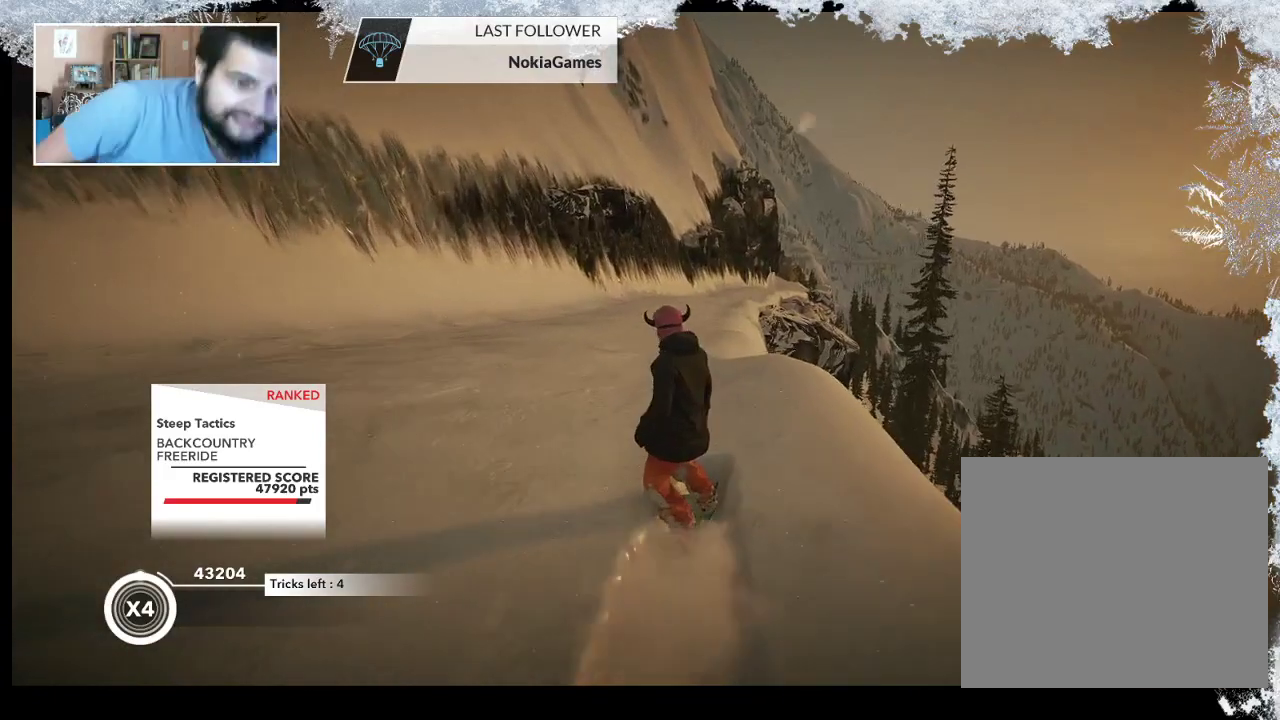
{"buttons": [], "left_stick": "center", "right_stick": "center", "events": [[200, "left_stick", "right"], [333, "left_stick", "center"]]}
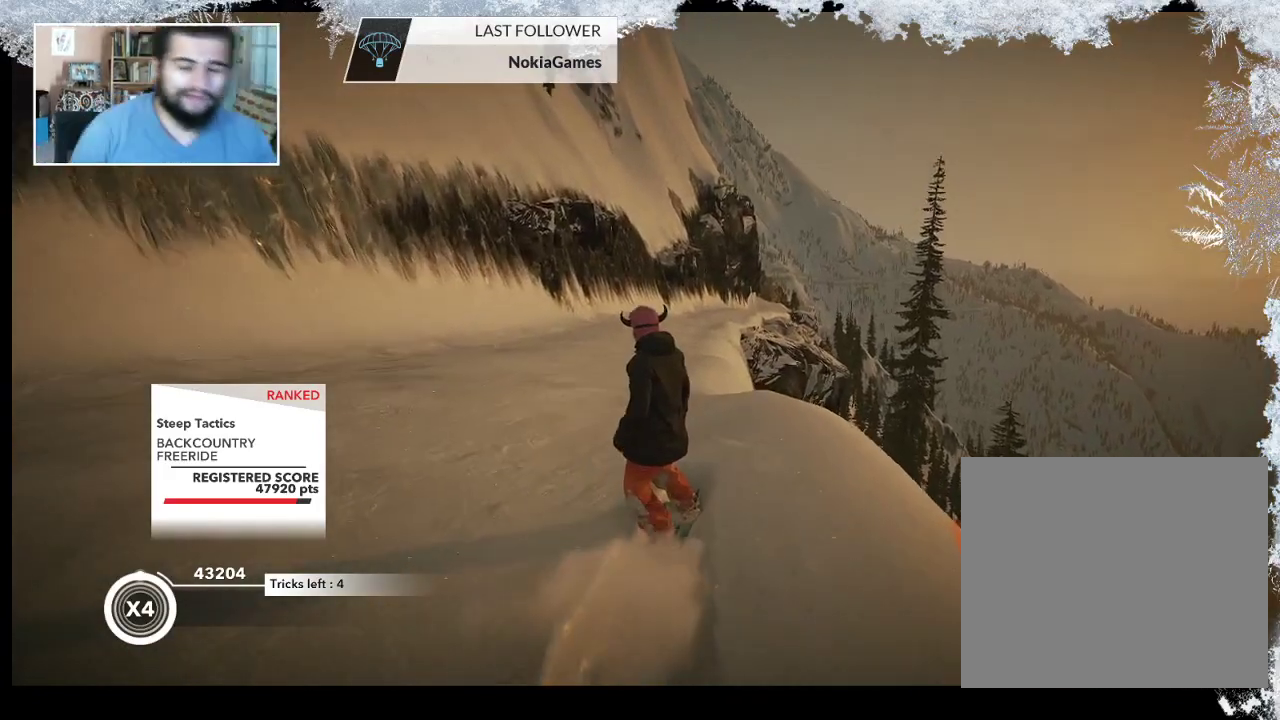
{"buttons": [], "left_stick": "center", "right_stick": "center", "events": []}
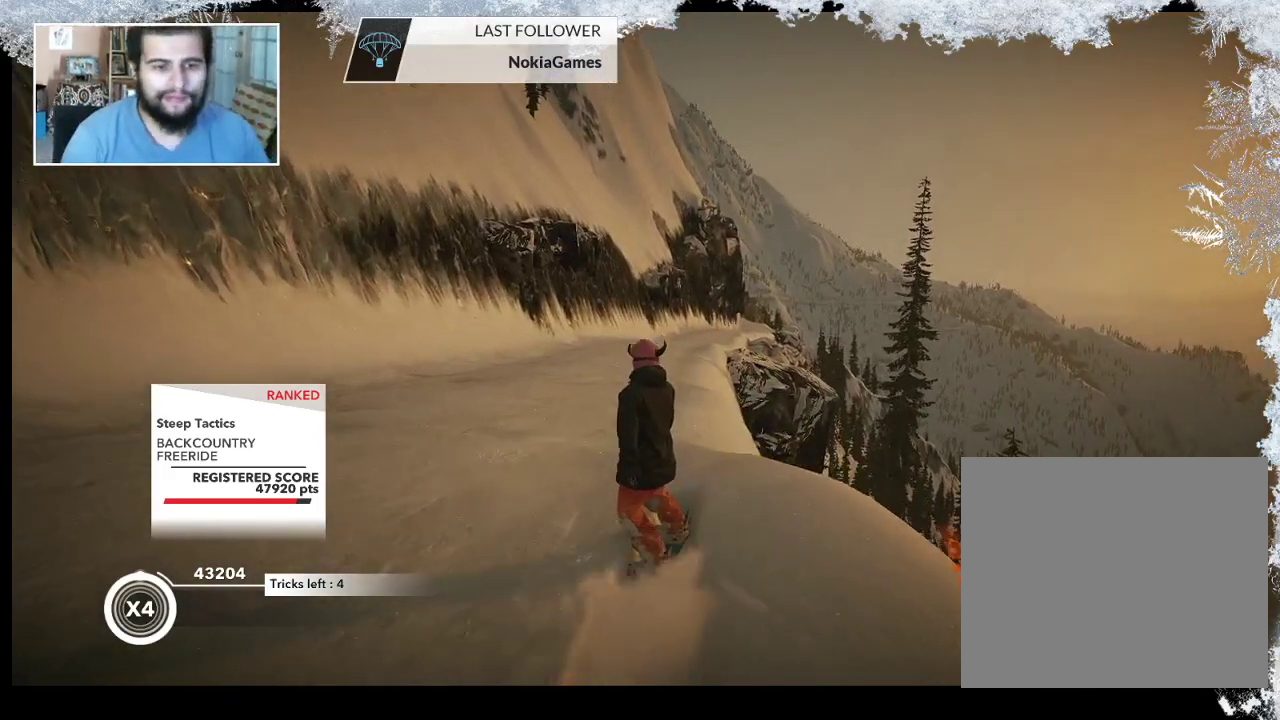
{"buttons": [], "left_stick": "up", "right_stick": "center", "events": [[300, "left_stick", "up"]]}
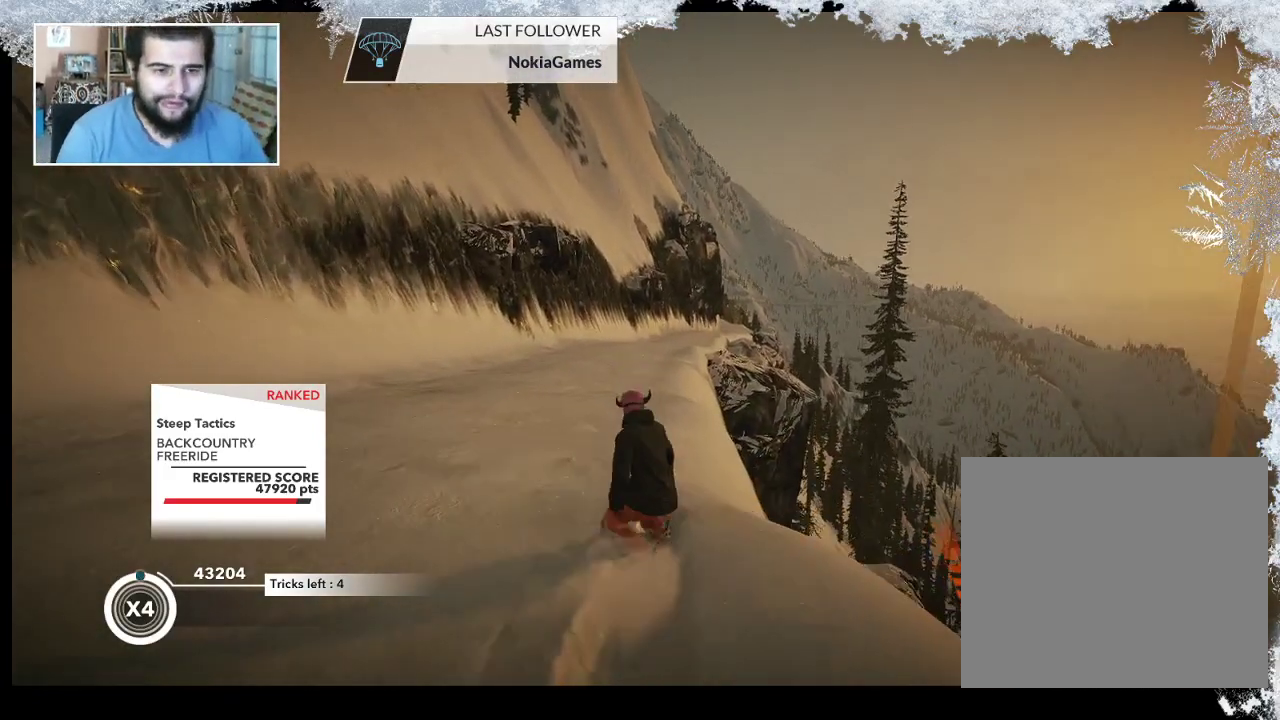
{"buttons": [], "left_stick": "up", "right_stick": "center", "events": []}
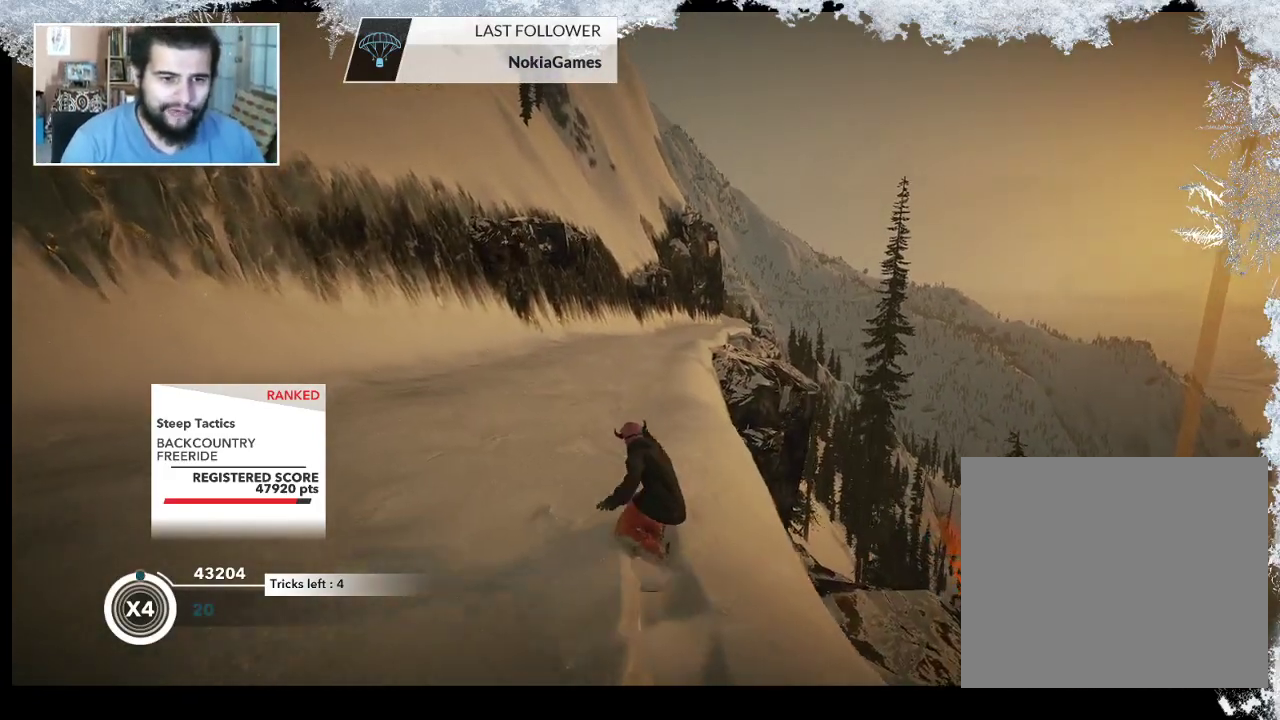
{"buttons": [], "left_stick": "up-right", "right_stick": "center", "events": [[233, "left_stick", "up-right"]]}